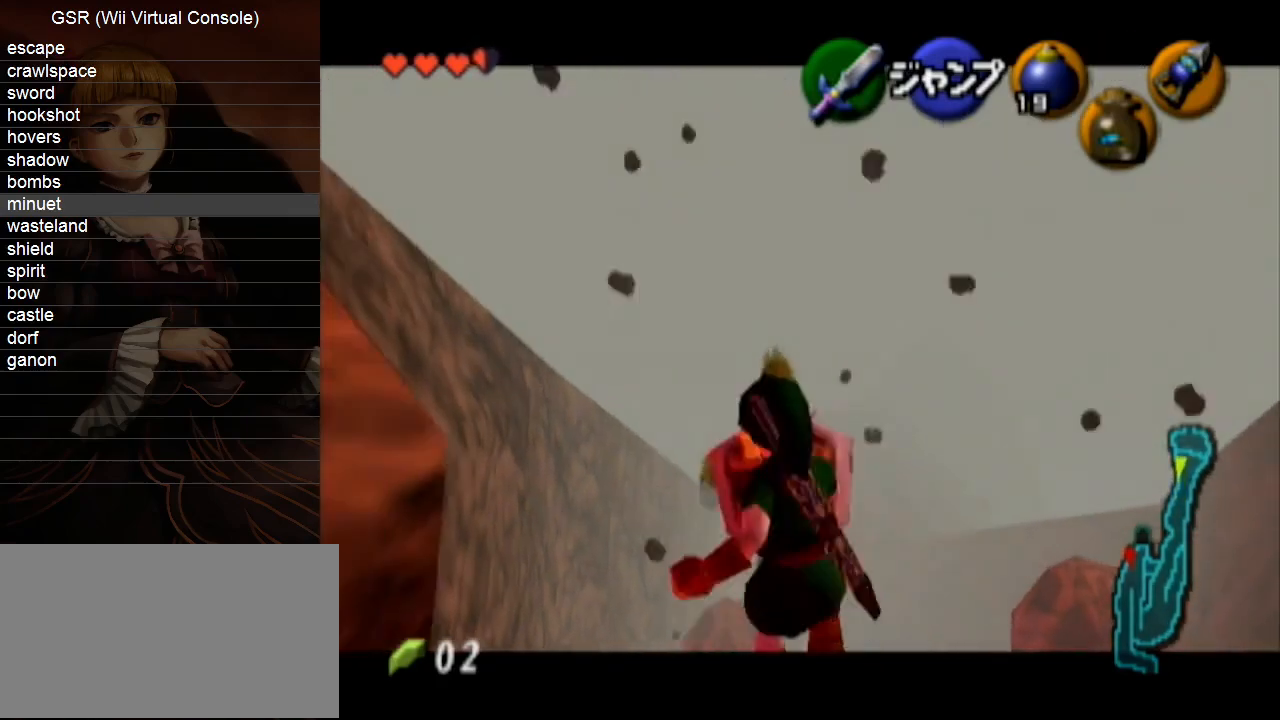
Gameplay with a controller (Nintendo layout); each line is a JSON object with the inputs held at the frame after it. "events" lists button and stick changes between this image and that frame as [ms after this image, input, new state], when the widget could be followed in between. Not read: L3 R3.
{"buttons": ["L1", "R1"], "left_stick": "down", "right_stick": "center", "events": [[83, "R1", "down"], [283, "R1", "up"], [500, "R1", "down"]]}
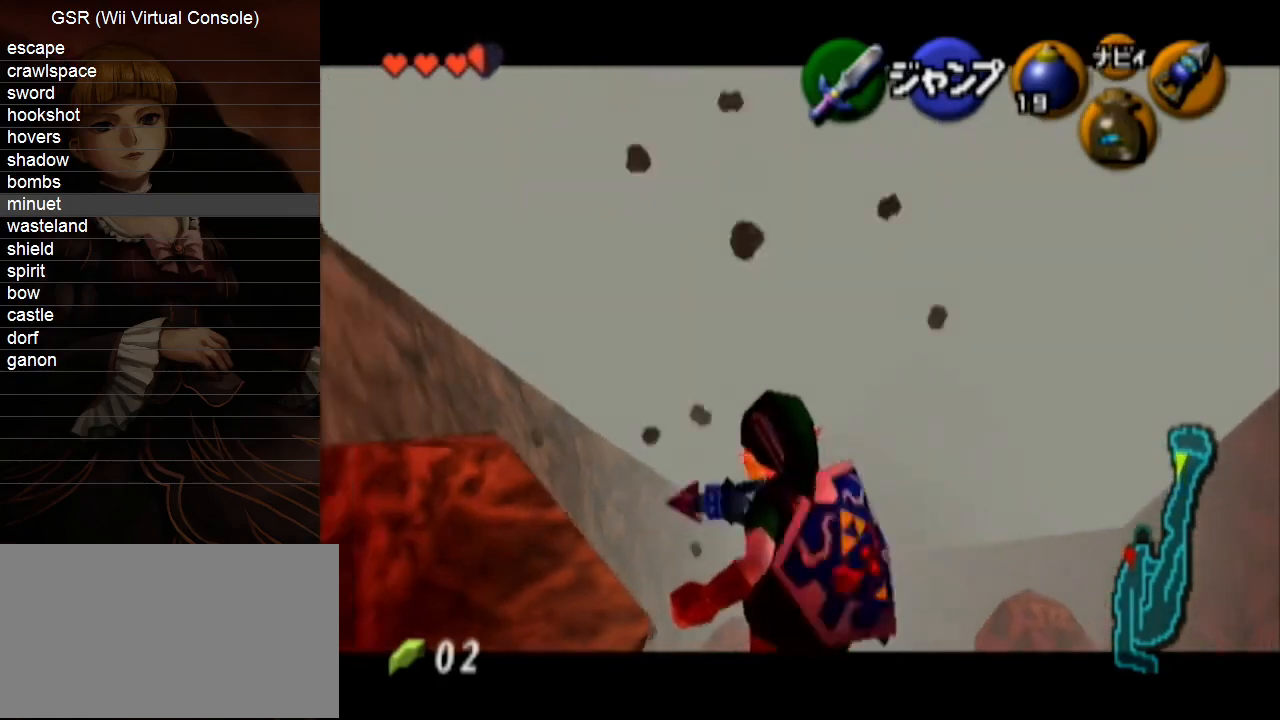
{"buttons": ["L1"], "left_stick": "down", "right_stick": "center", "events": [[283, "R1", "up"]]}
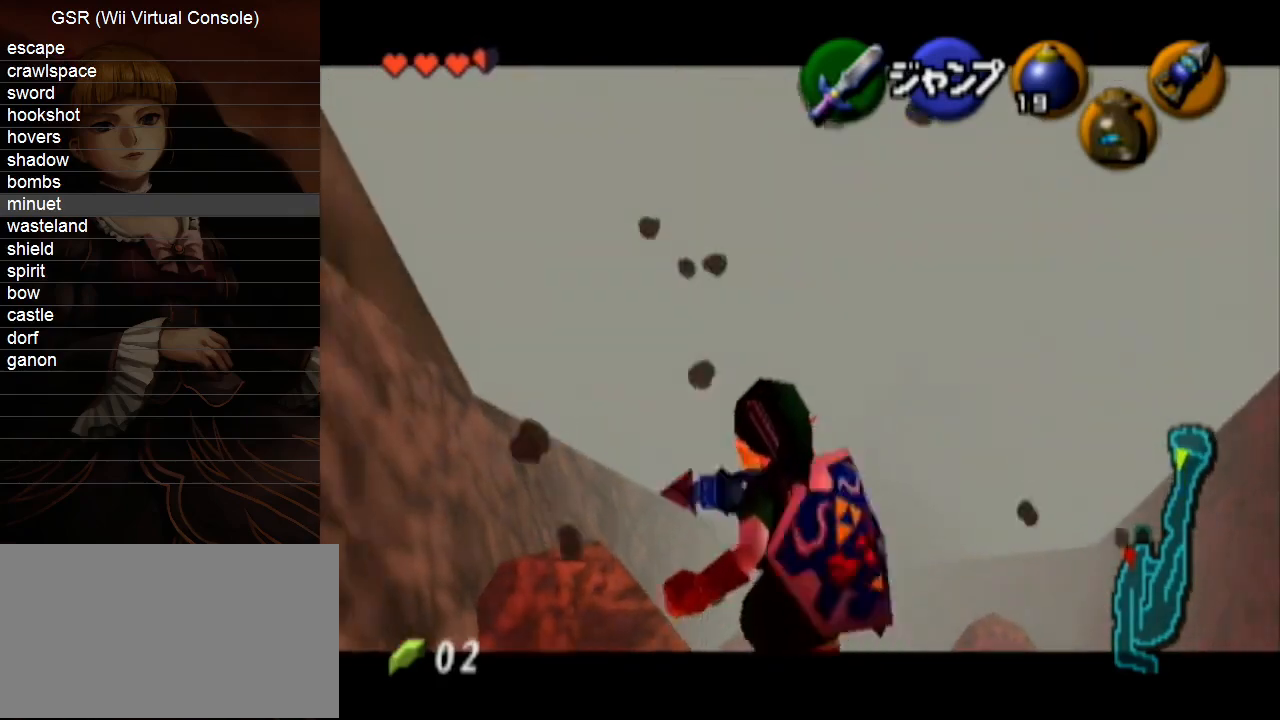
{"buttons": ["L1"], "left_stick": "down", "right_stick": "center", "events": [[100, "R1", "down"], [217, "R1", "up"]]}
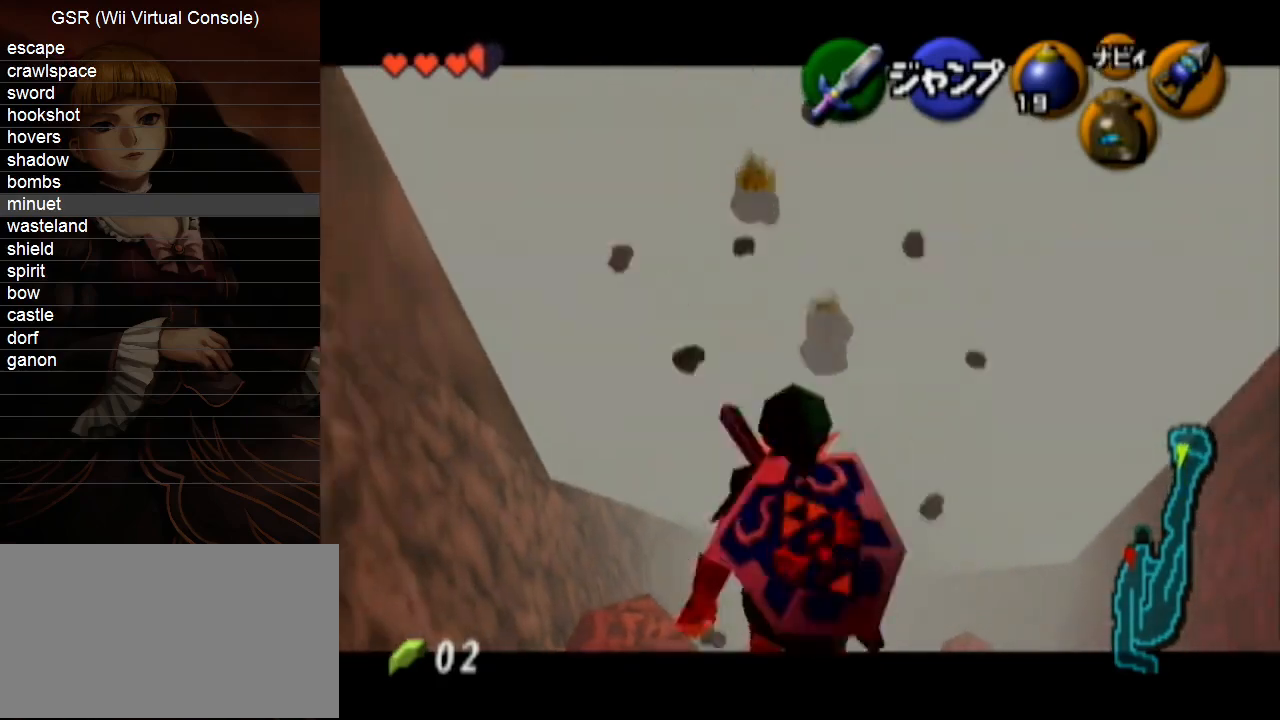
{"buttons": ["A", "L1"], "left_stick": "down", "right_stick": "center", "events": [[383, "L1", "up"], [433, "A", "down"], [500, "L1", "down"]]}
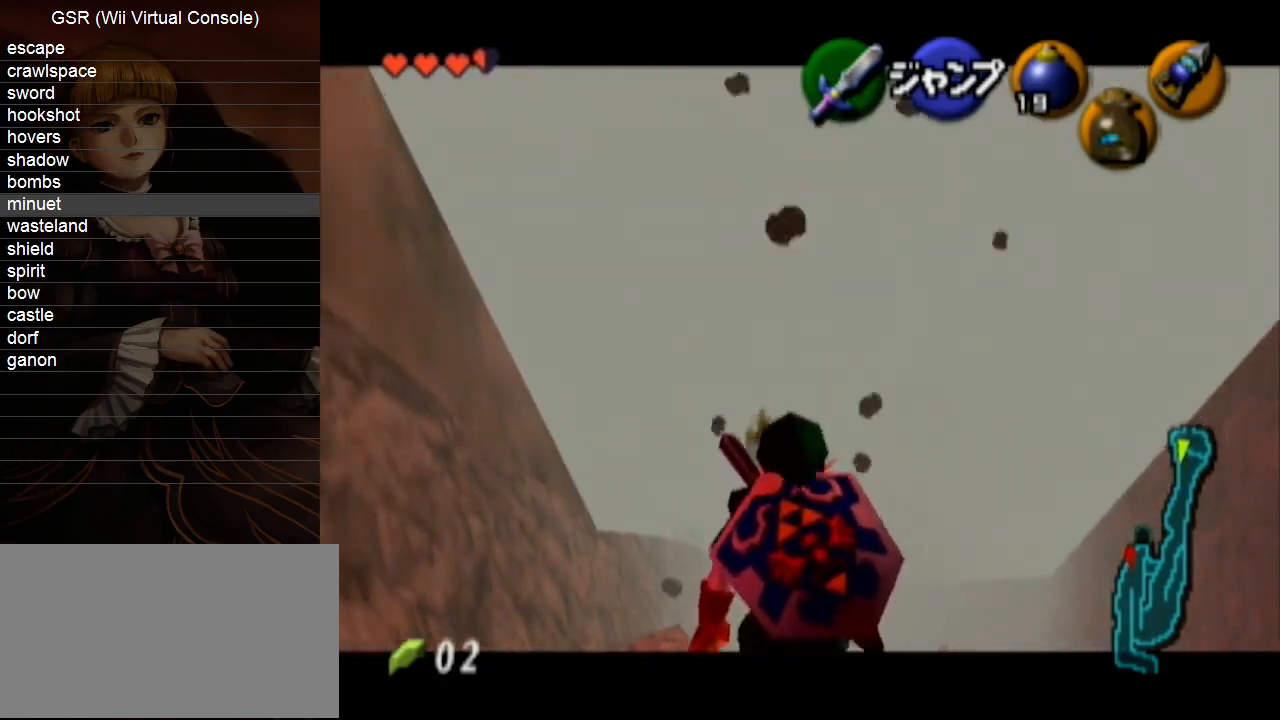
{"buttons": [], "left_stick": "up", "right_stick": "center", "events": [[67, "A", "up"], [117, "left_stick", "up"], [217, "L1", "up"]]}
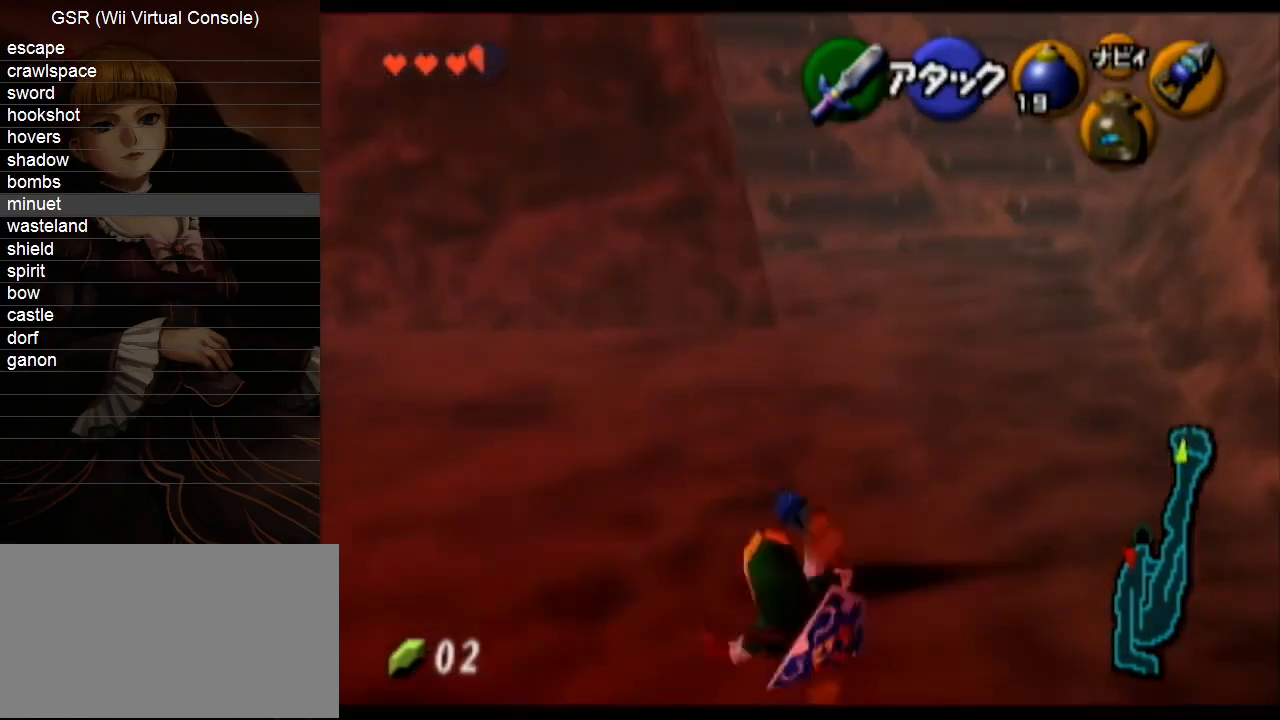
{"buttons": ["X", "L1"], "left_stick": "up", "right_stick": "center", "events": [[433, "L1", "down"], [467, "X", "down"]]}
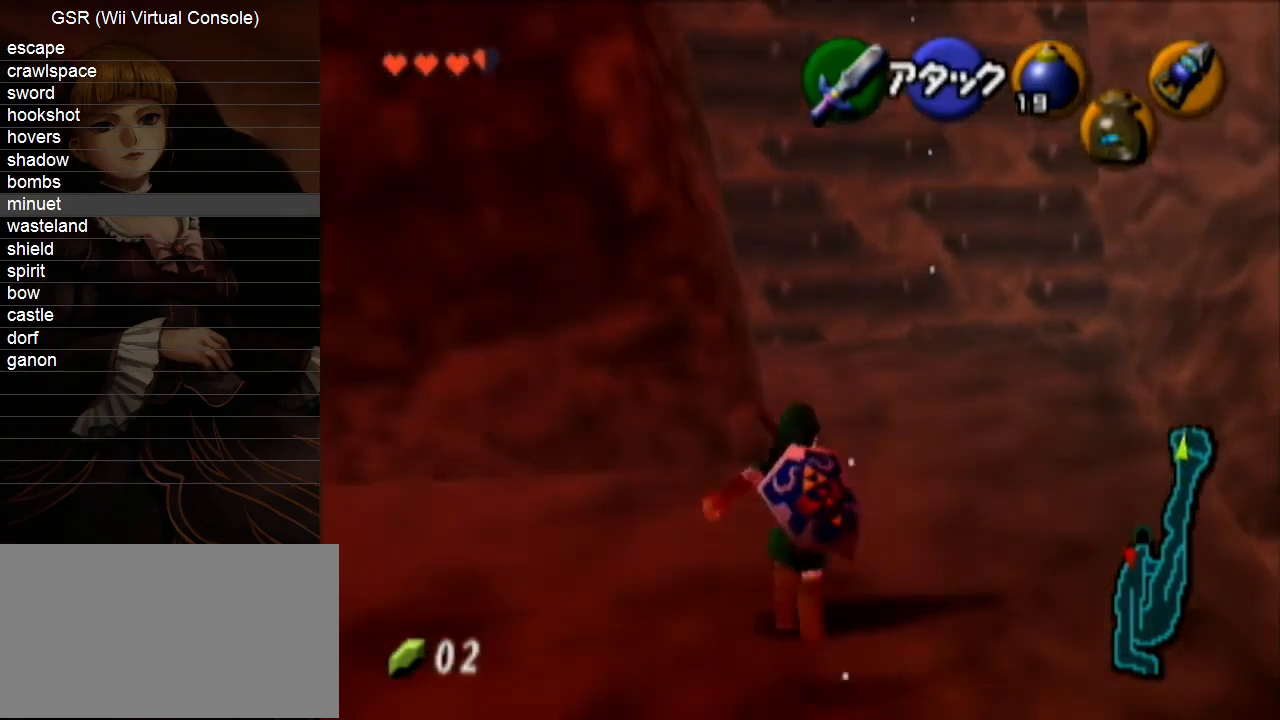
{"buttons": ["X", "L1"], "left_stick": "center", "right_stick": "center", "events": [[283, "left_stick", "center"]]}
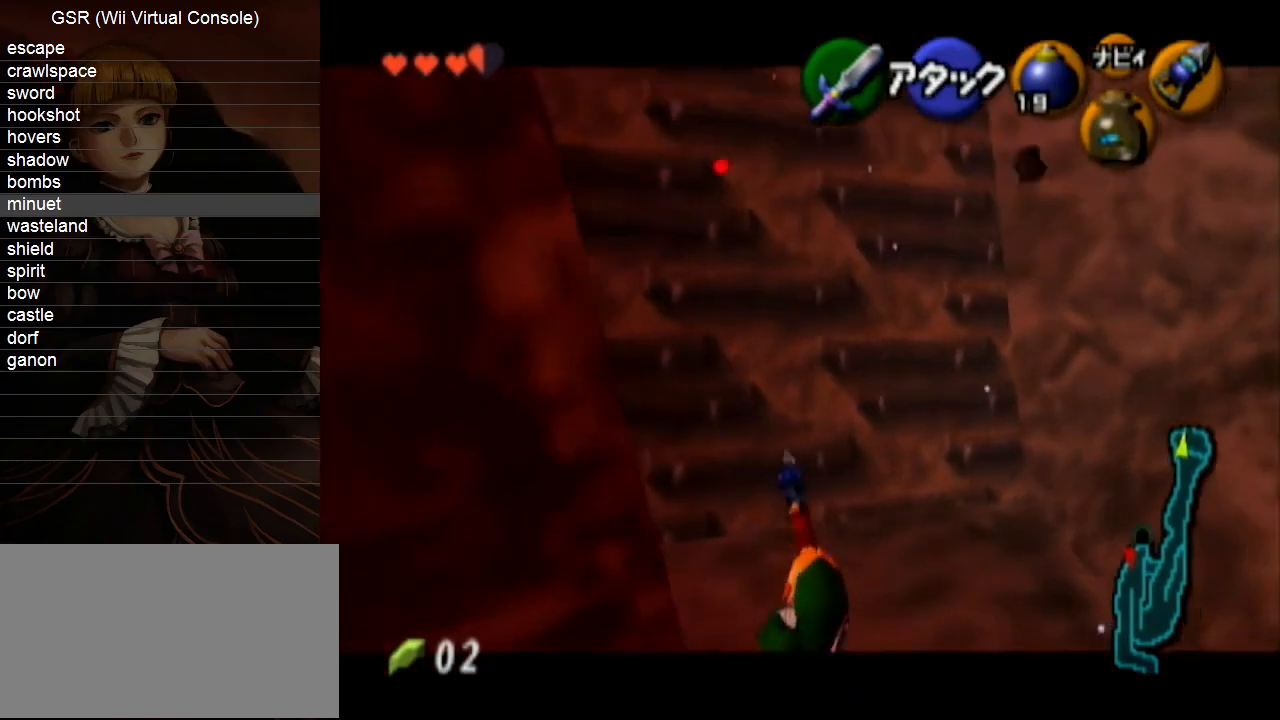
{"buttons": ["L1"], "left_stick": "center", "right_stick": "center", "events": [[250, "X", "up"]]}
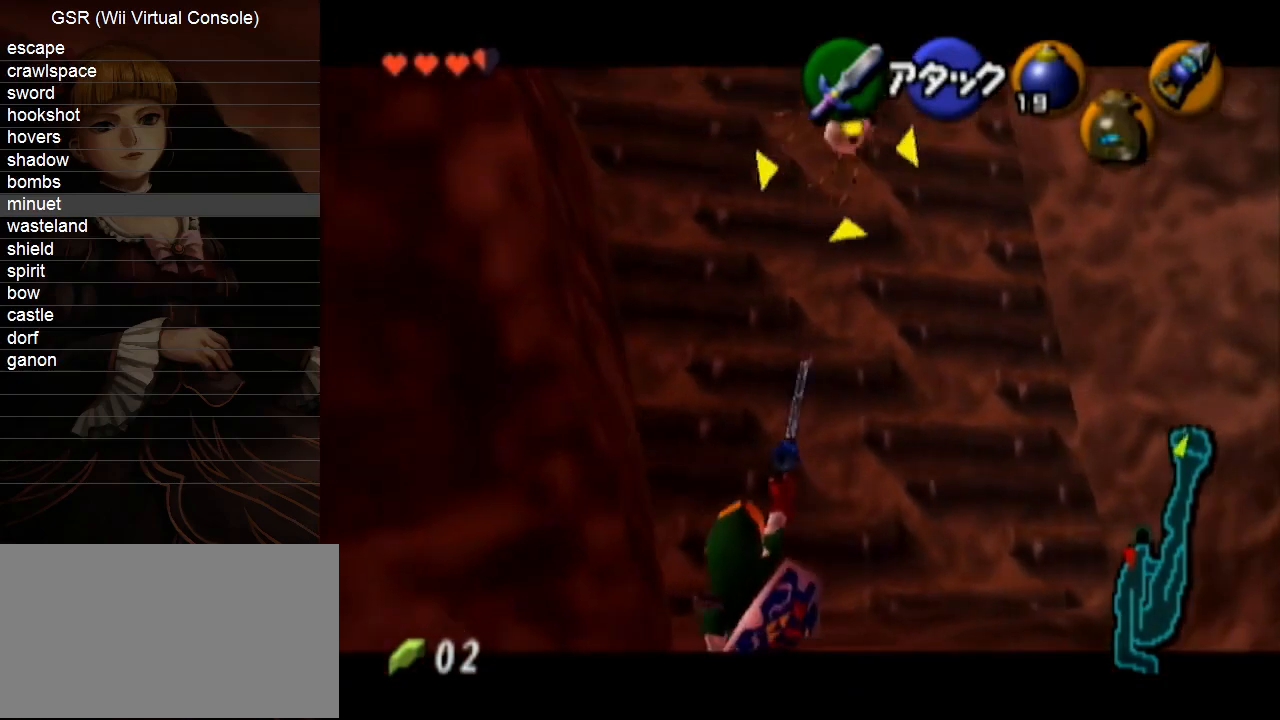
{"buttons": [], "left_stick": "up-left", "right_stick": "center", "events": [[150, "L1", "up"], [150, "left_stick", "up"], [250, "left_stick", "up-left"]]}
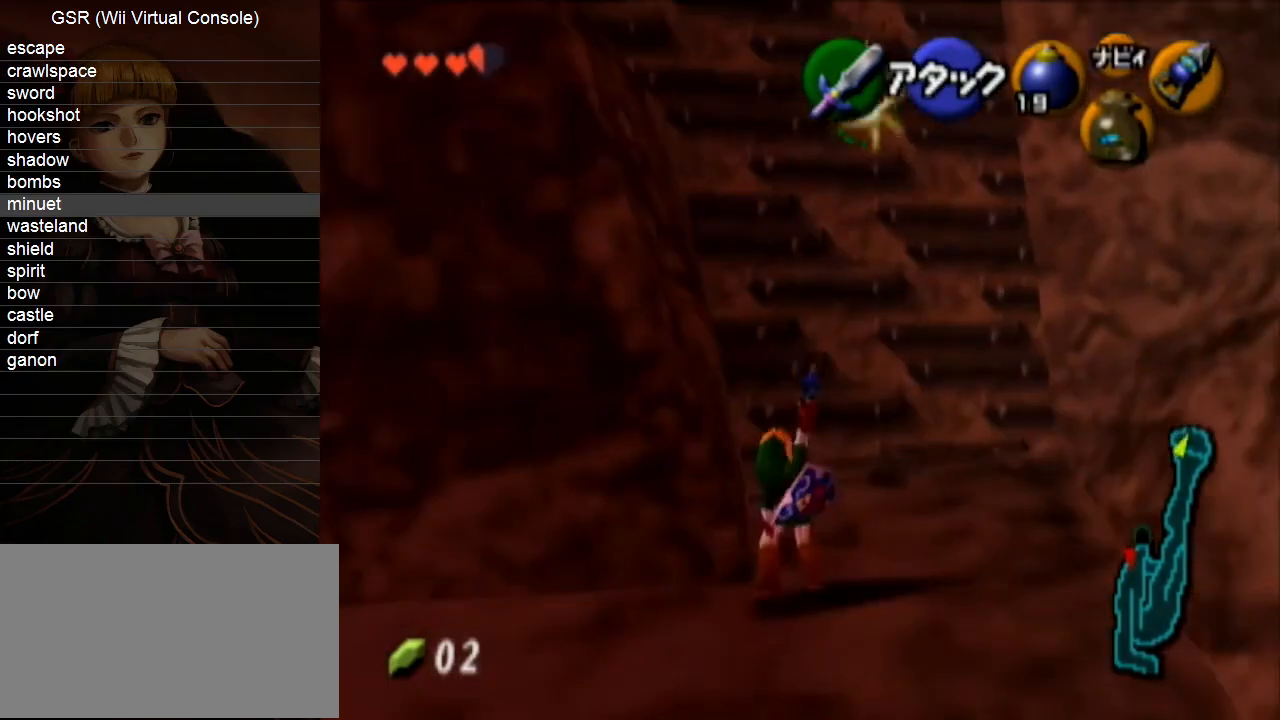
{"buttons": [], "left_stick": "up", "right_stick": "center", "events": [[167, "left_stick", "up"]]}
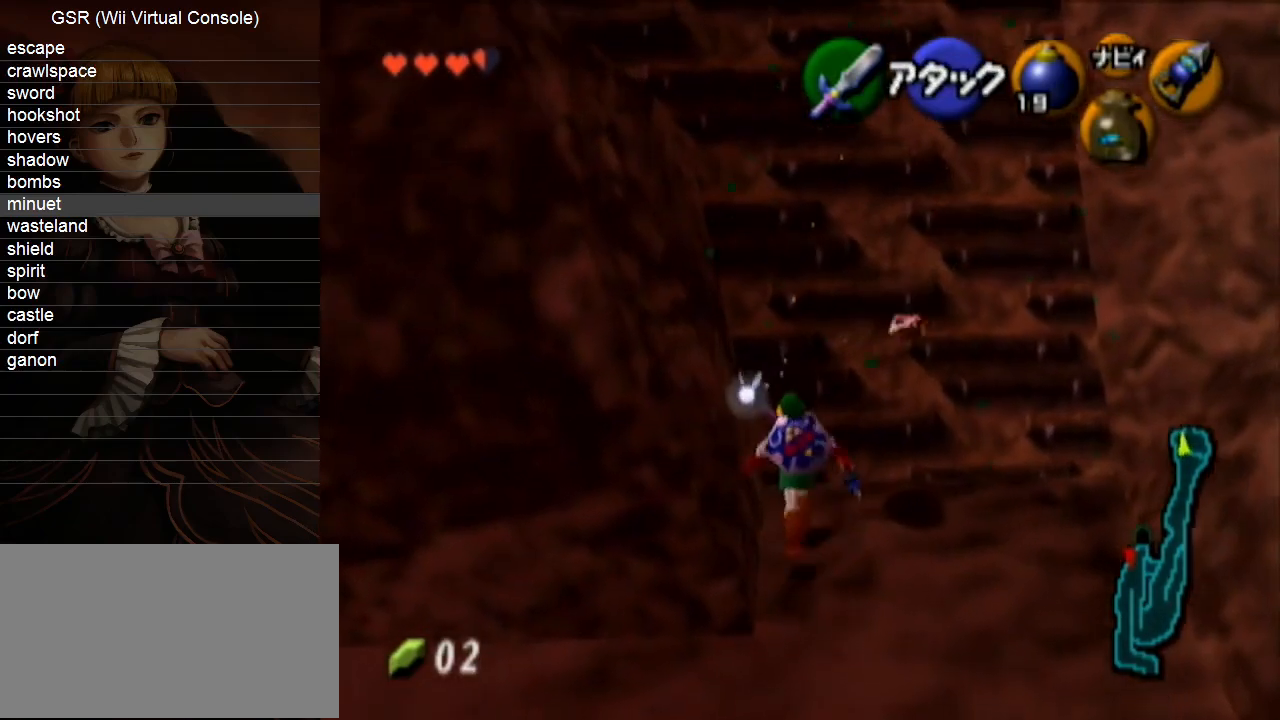
{"buttons": [], "left_stick": "up", "right_stick": "center", "events": []}
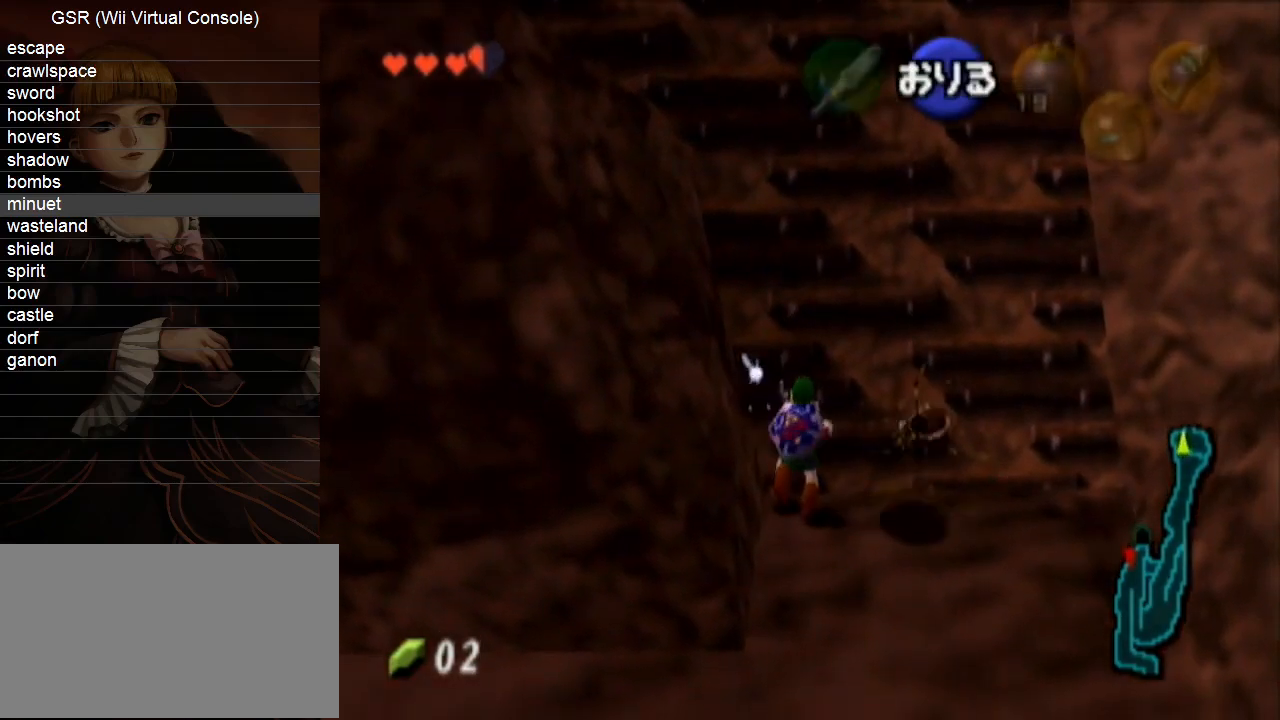
{"buttons": [], "left_stick": "left", "right_stick": "center", "events": [[317, "left_stick", "left"]]}
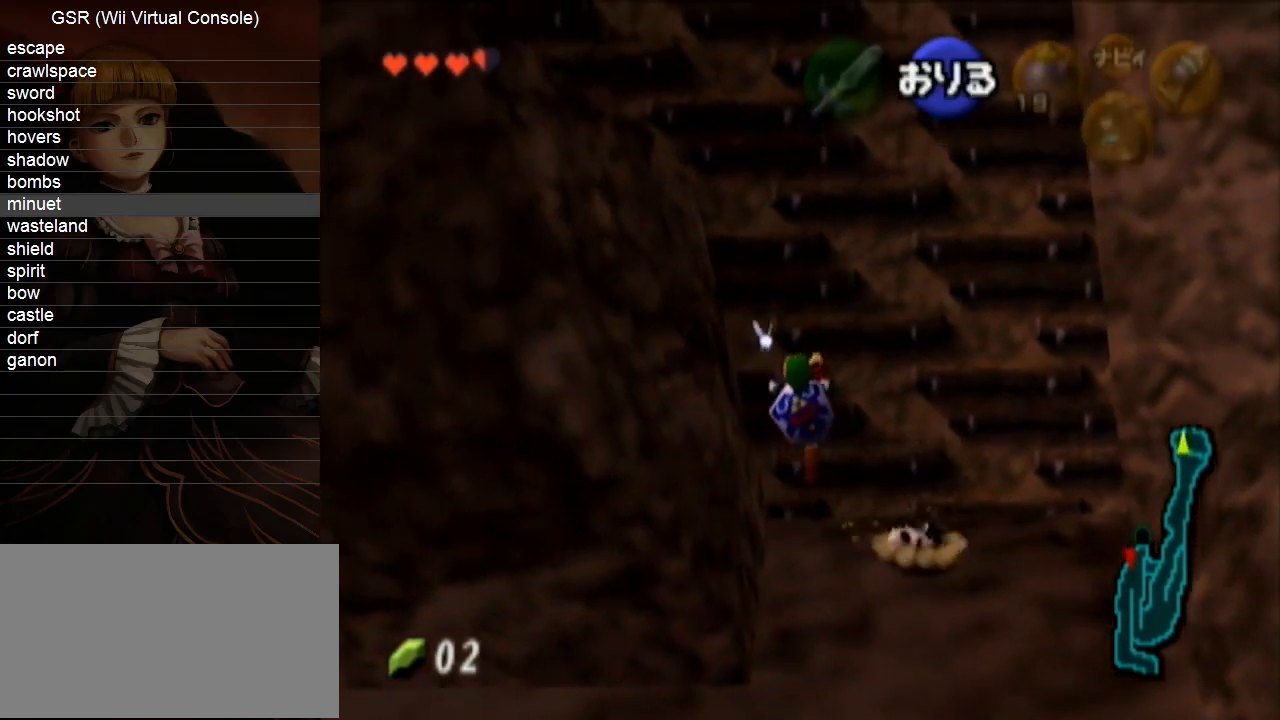
{"buttons": [], "left_stick": "up", "right_stick": "center", "events": [[67, "left_stick", "up-left"], [183, "left_stick", "up"]]}
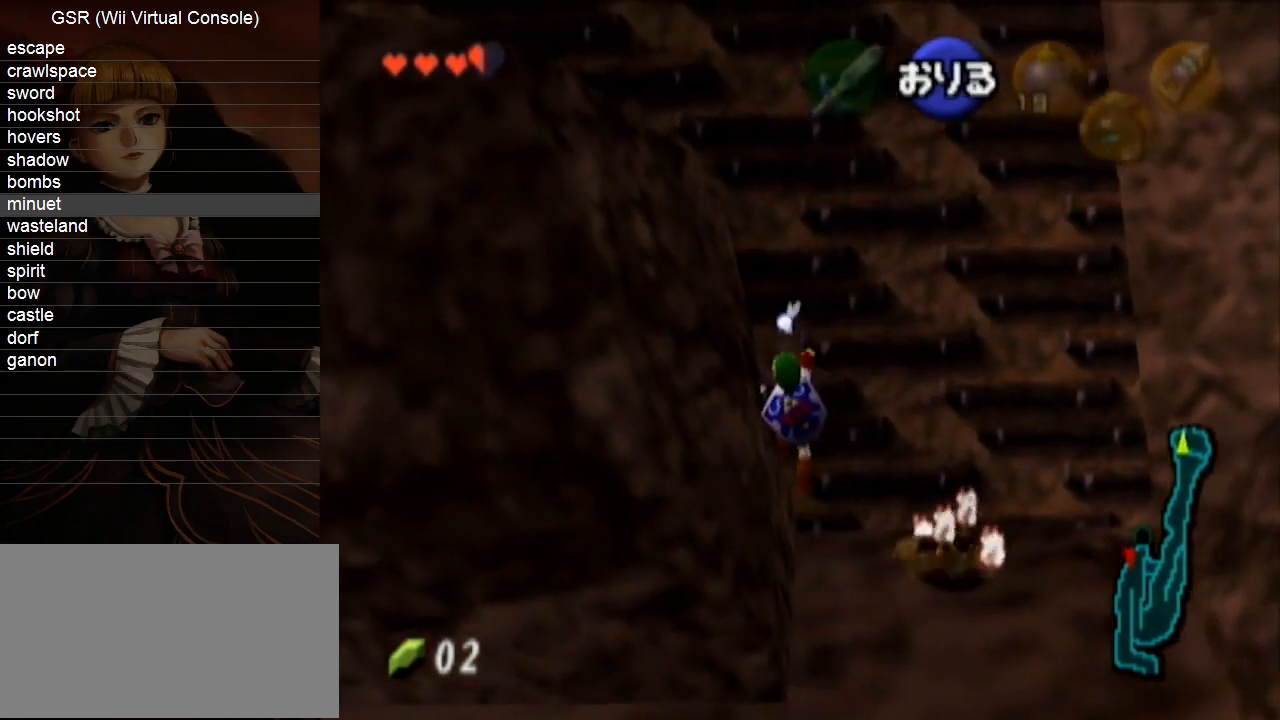
{"buttons": [], "left_stick": "up", "right_stick": "center", "events": []}
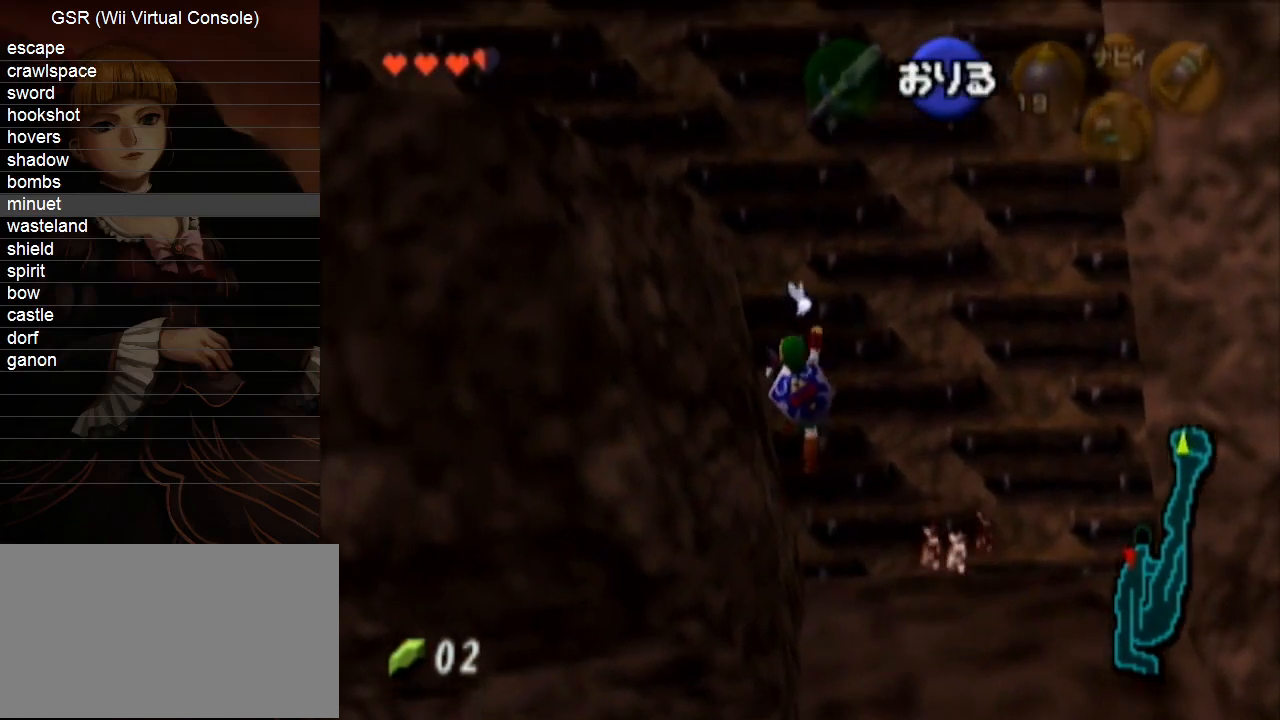
{"buttons": [], "left_stick": "up", "right_stick": "center", "events": []}
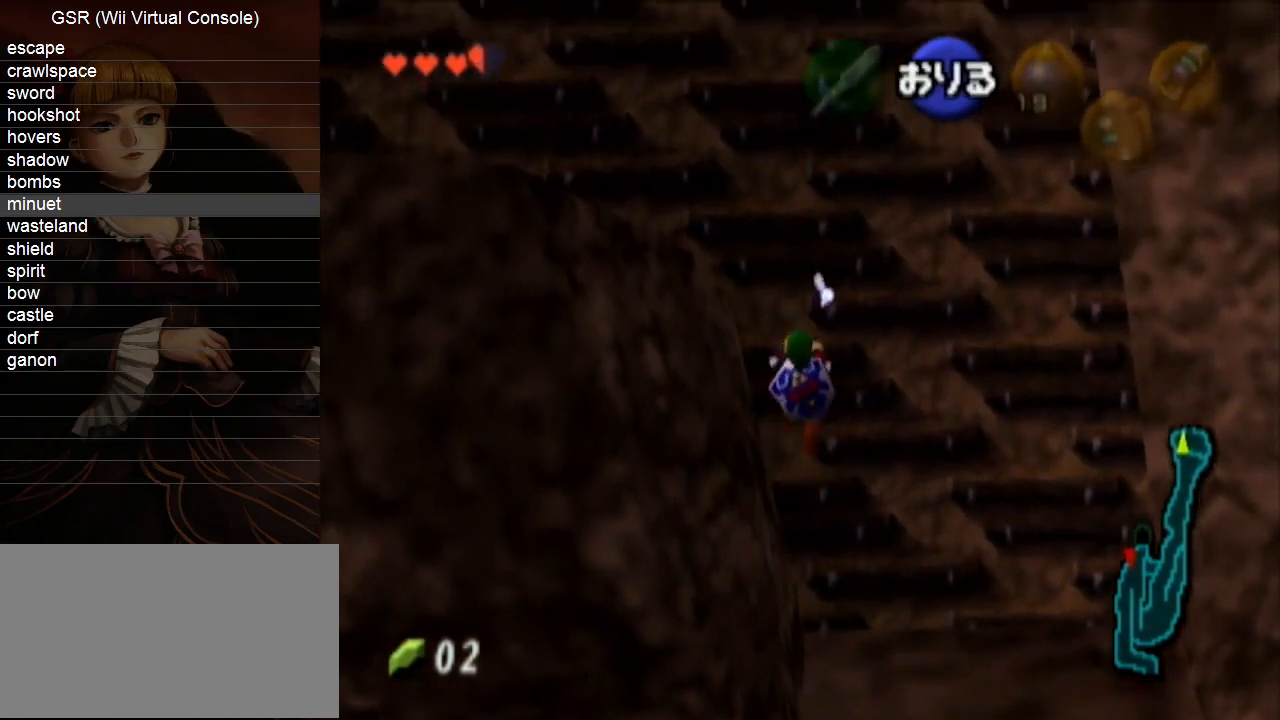
{"buttons": [], "left_stick": "up", "right_stick": "center", "events": []}
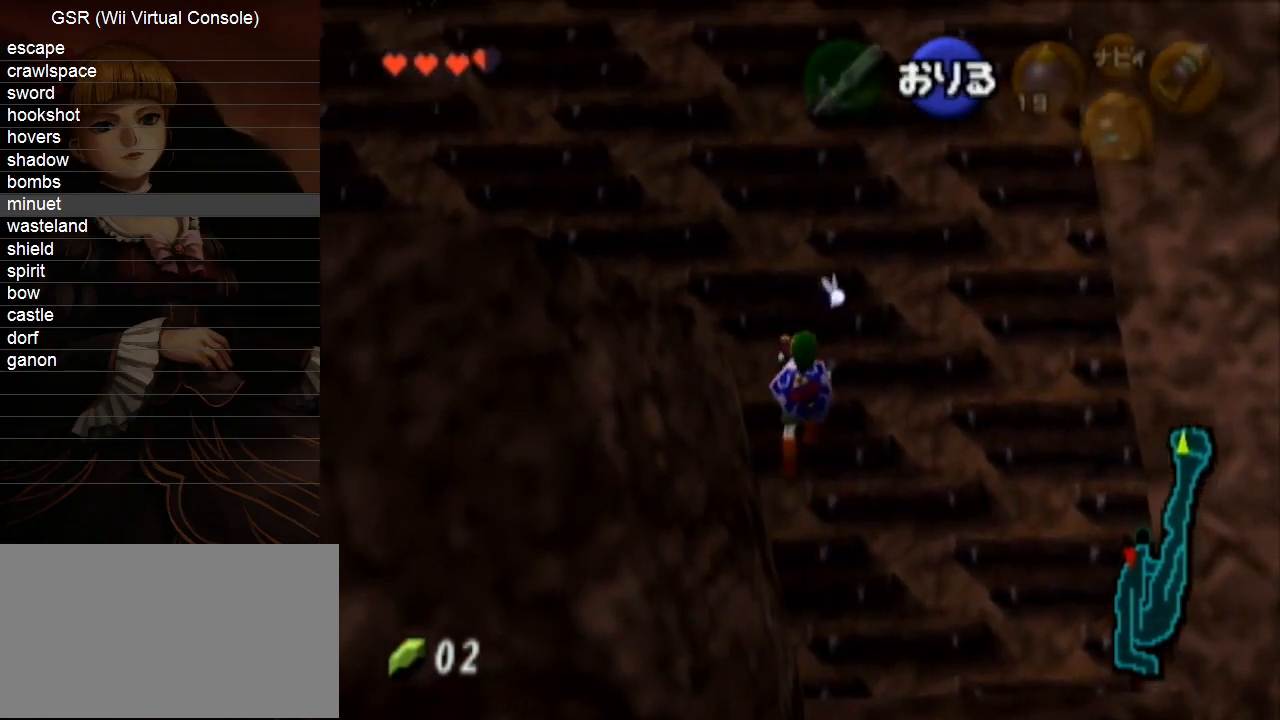
{"buttons": ["L1"], "left_stick": "up", "right_stick": "center", "events": [[150, "L1", "down"], [400, "DPAD_RIGHT", "down"], [433, "DPAD_RIGHT", "up"], [467, "DPAD_RIGHT", "down"], [500, "DPAD_RIGHT", "up"]]}
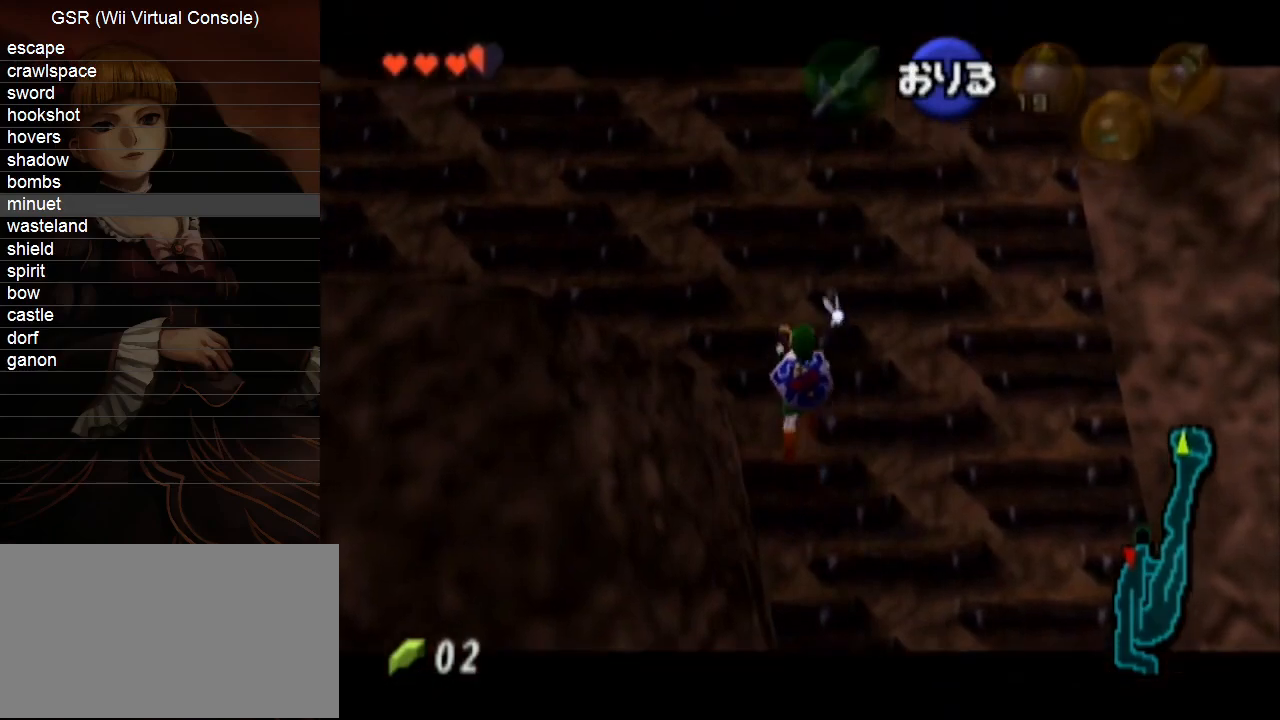
{"buttons": ["L1", "DPAD_RIGHT"], "left_stick": "up", "right_stick": "center", "events": [[33, "DPAD_RIGHT", "down"], [67, "DPAD_RIGHT", "up"], [133, "DPAD_RIGHT", "down"], [150, "DPAD_RIGHT", "up"], [183, "DPAD_RIGHT", "down"], [217, "DPAD_RIGHT", "up"], [250, "DPAD_RIGHT", "down"], [283, "DPAD_RIGHT", "up"], [350, "DPAD_RIGHT", "down"], [350, "L1", "up"], [383, "DPAD_RIGHT", "up"], [467, "L1", "down"], [500, "DPAD_RIGHT", "down"]]}
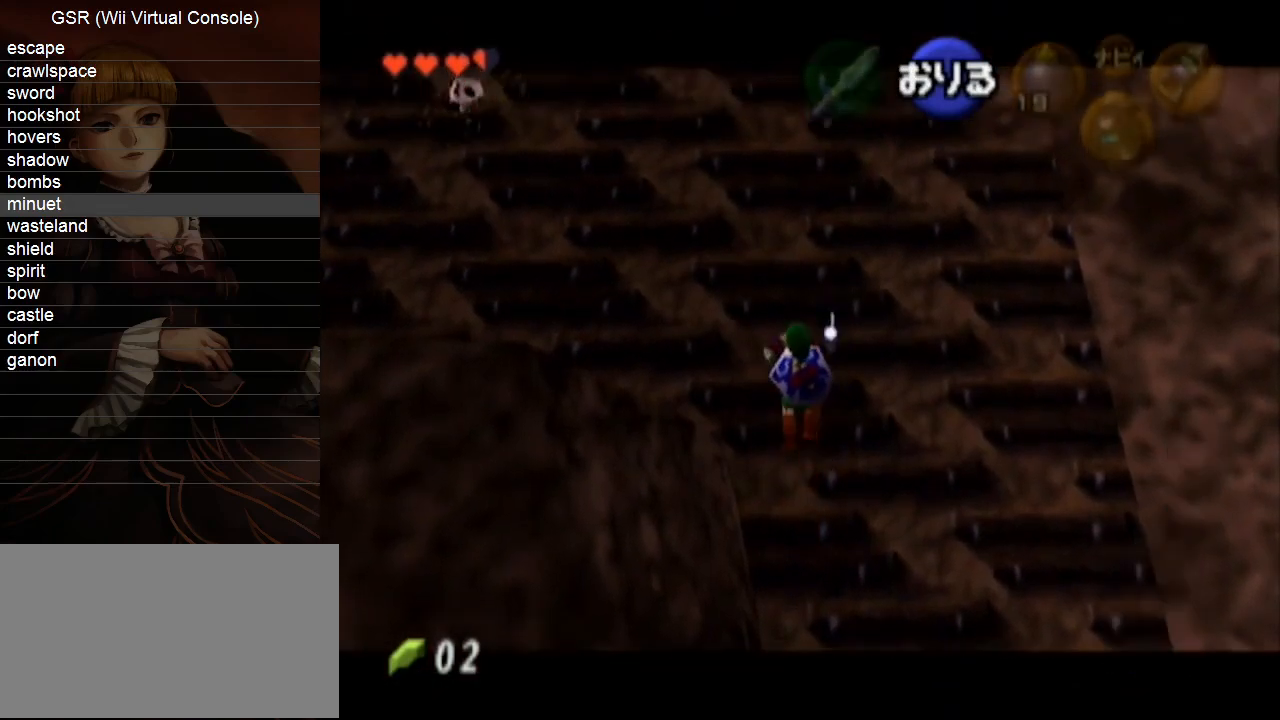
{"buttons": ["L1", "DPAD_RIGHT"], "left_stick": "up", "right_stick": "center", "events": [[33, "DPAD_RIGHT", "up"], [67, "DPAD_RIGHT", "down"], [83, "DPAD_RIGHT", "up"], [133, "DPAD_RIGHT", "down"], [167, "DPAD_RIGHT", "up"], [217, "DPAD_RIGHT", "down"], [250, "DPAD_RIGHT", "up"], [283, "DPAD_RIGHT", "down"], [317, "DPAD_RIGHT", "up"], [350, "DPAD_RIGHT", "down"], [400, "DPAD_RIGHT", "up"], [433, "DPAD_RIGHT", "down"], [467, "DPAD_RIGHT", "up"], [500, "DPAD_RIGHT", "down"]]}
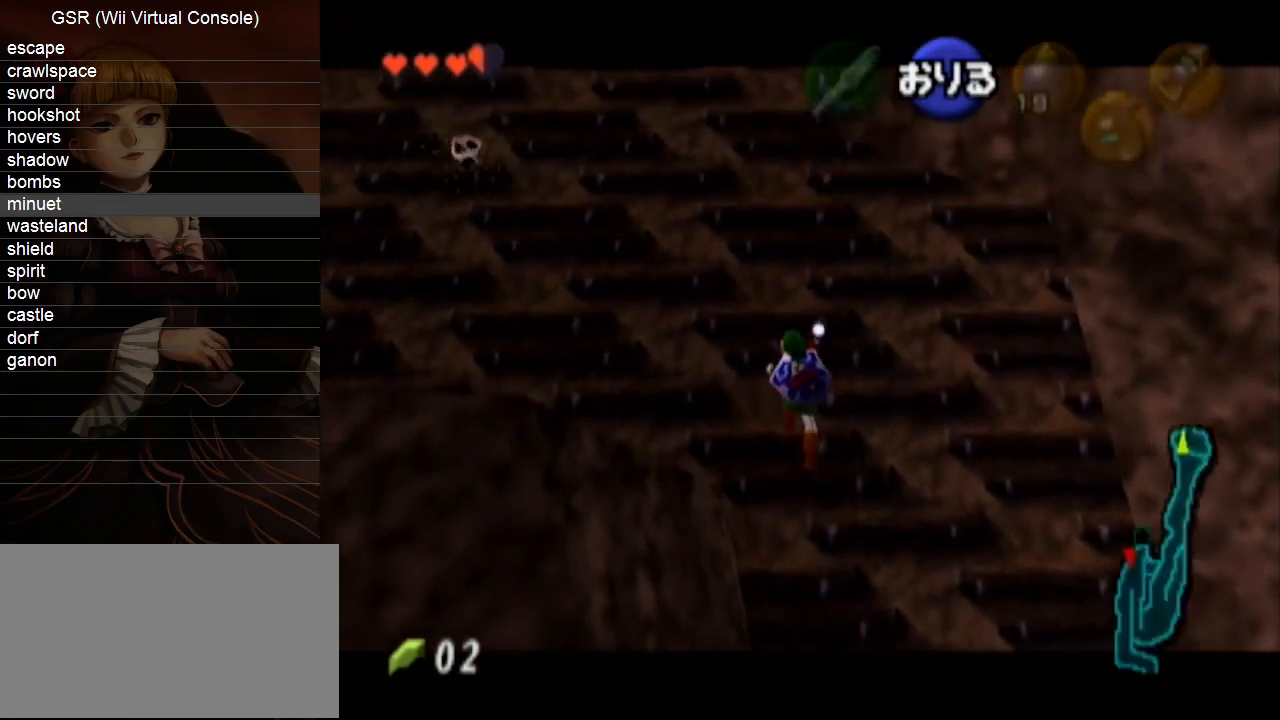
{"buttons": ["L1", "DPAD_RIGHT"], "left_stick": "up", "right_stick": "center", "events": [[33, "DPAD_RIGHT", "up"], [67, "DPAD_RIGHT", "down"], [100, "DPAD_RIGHT", "up"], [167, "DPAD_RIGHT", "down"], [183, "DPAD_RIGHT", "up"], [217, "DPAD_RIGHT", "down"], [250, "DPAD_RIGHT", "up"], [283, "DPAD_RIGHT", "down"], [417, "DPAD_RIGHT", "up"], [450, "DPAD_RIGHT", "down"], [467, "DPAD_RIGHT", "up"], [500, "DPAD_RIGHT", "down"]]}
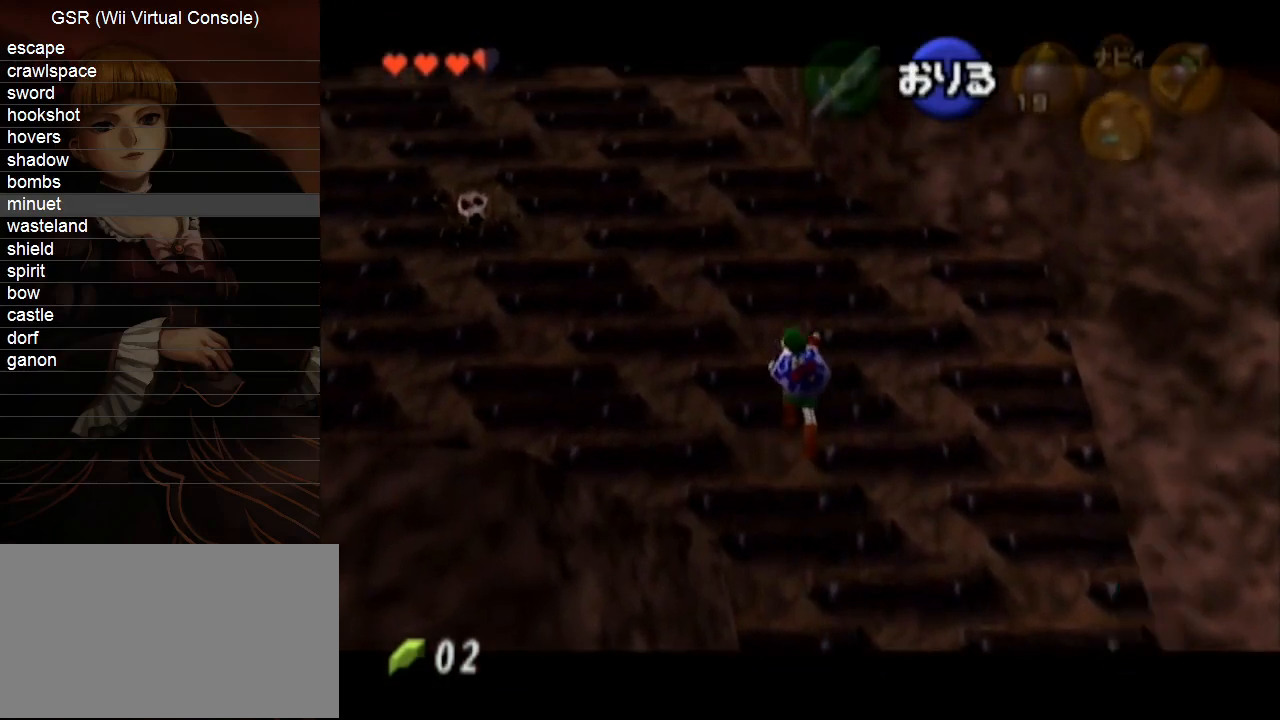
{"buttons": [], "left_stick": "up", "right_stick": "center", "events": [[67, "DPAD_RIGHT", "up"], [100, "DPAD_RIGHT", "down"], [117, "DPAD_RIGHT", "up"], [150, "DPAD_RIGHT", "down"], [183, "L1", "up"], [217, "DPAD_RIGHT", "up"]]}
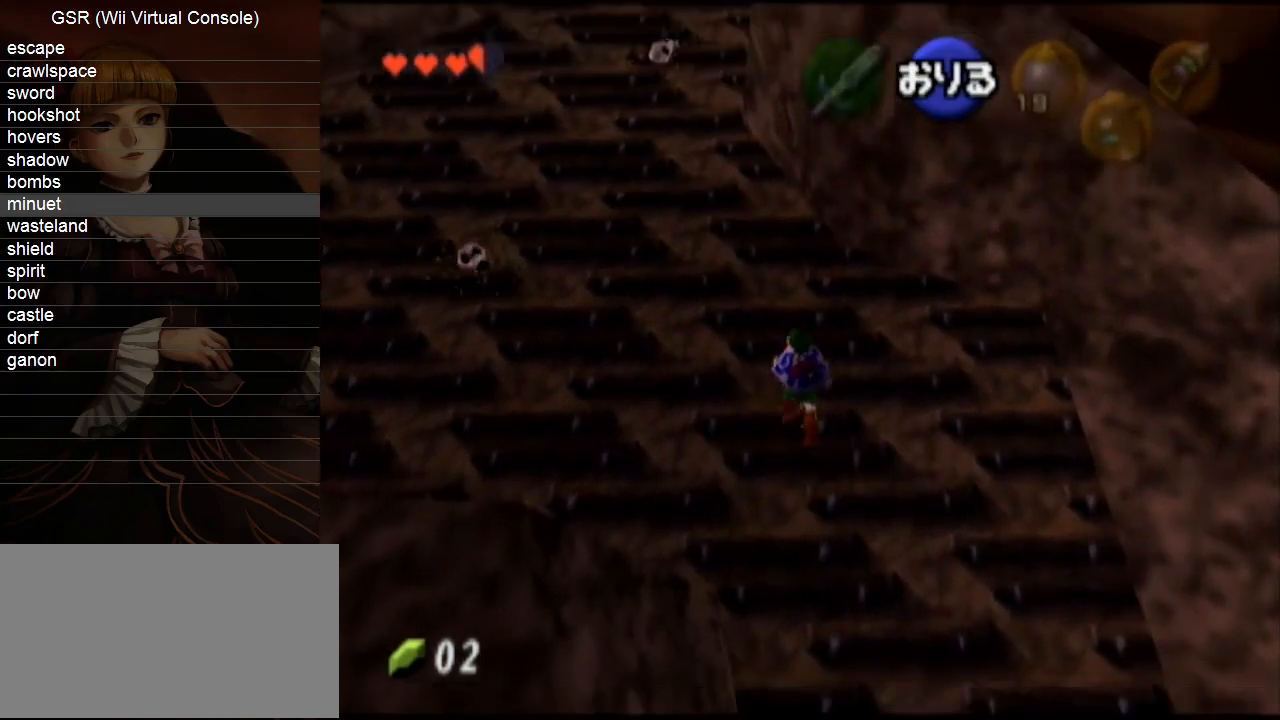
{"buttons": ["L1"], "left_stick": "up", "right_stick": "center", "events": [[167, "L1", "down"], [250, "DPAD_RIGHT", "down"], [317, "DPAD_RIGHT", "up"], [400, "DPAD_RIGHT", "down"], [467, "DPAD_RIGHT", "up"]]}
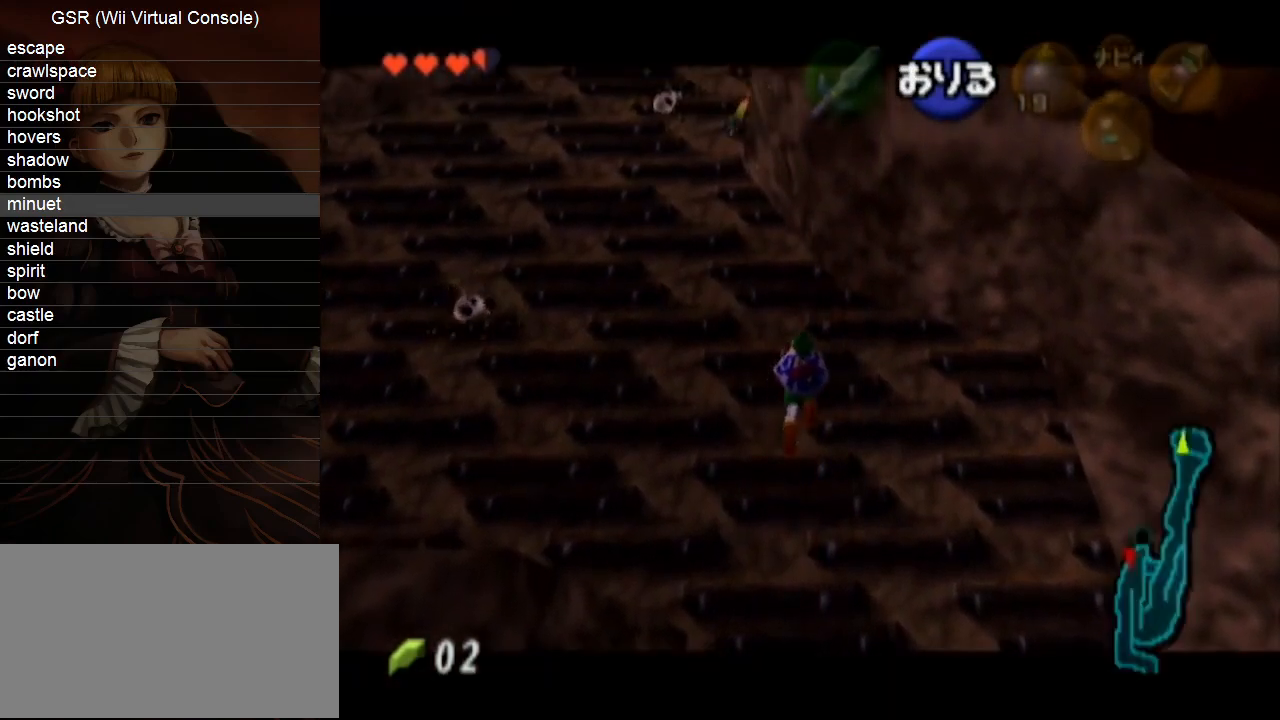
{"buttons": ["DPAD_RIGHT"], "left_stick": "up", "right_stick": "center", "events": [[33, "DPAD_RIGHT", "down"], [100, "DPAD_RIGHT", "up"], [167, "DPAD_RIGHT", "down"], [250, "DPAD_RIGHT", "up"], [350, "DPAD_RIGHT", "down"], [400, "DPAD_RIGHT", "up"], [400, "L1", "up"], [500, "DPAD_RIGHT", "down"]]}
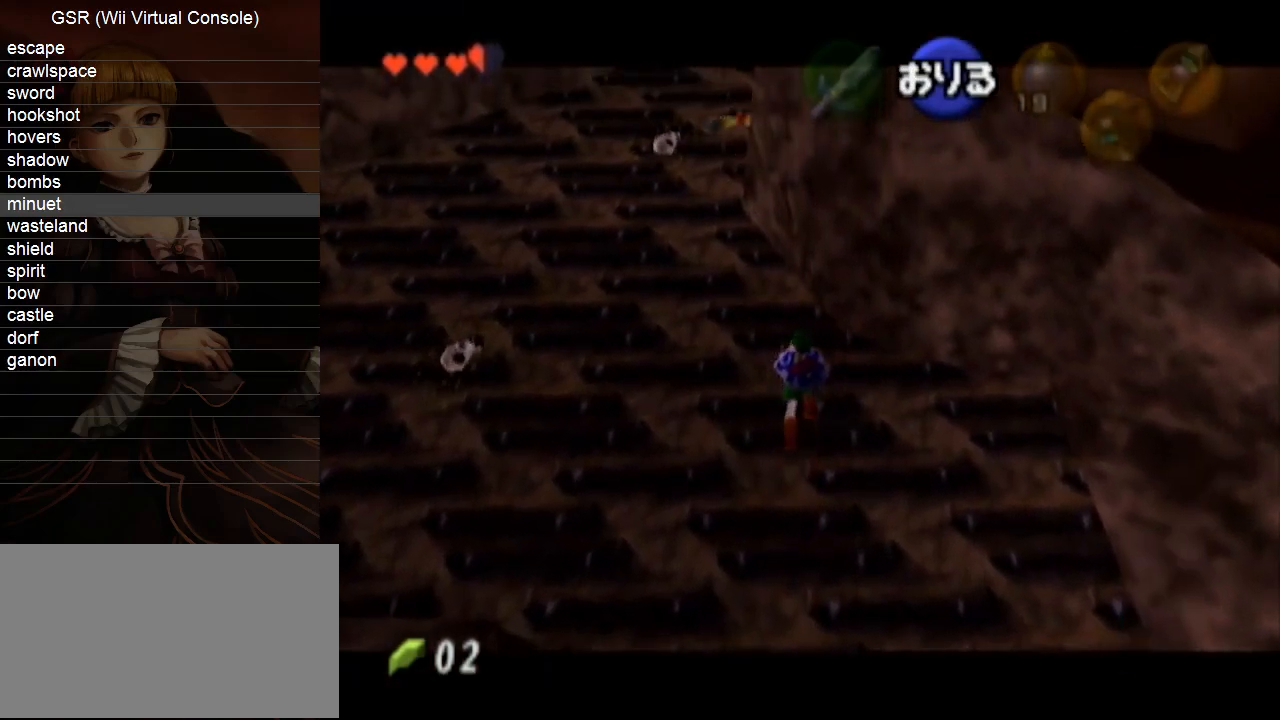
{"buttons": ["DPAD_RIGHT"], "left_stick": "up", "right_stick": "center", "events": [[67, "DPAD_RIGHT", "up"], [167, "DPAD_RIGHT", "down"], [217, "DPAD_RIGHT", "up"], [283, "DPAD_RIGHT", "down"], [383, "DPAD_RIGHT", "up"], [467, "DPAD_RIGHT", "down"]]}
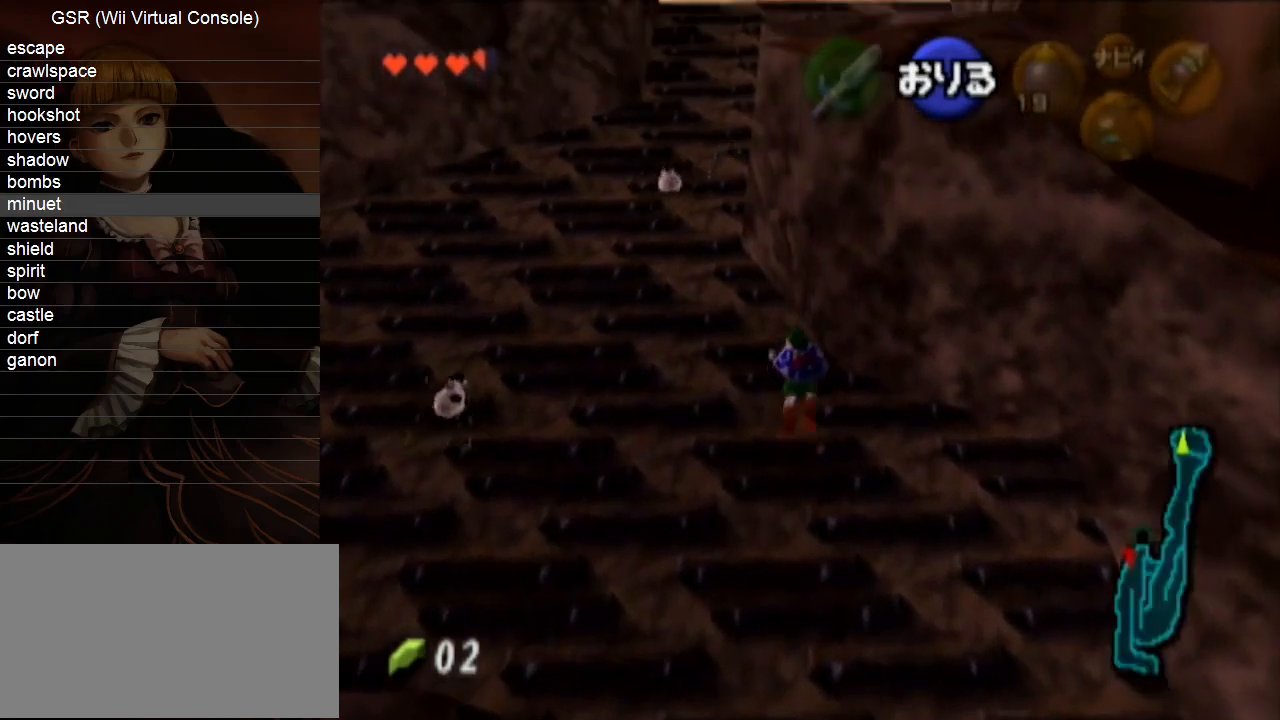
{"buttons": [], "left_stick": "up", "right_stick": "center", "events": [[33, "DPAD_RIGHT", "up"], [117, "DPAD_RIGHT", "down"], [217, "DPAD_RIGHT", "up"]]}
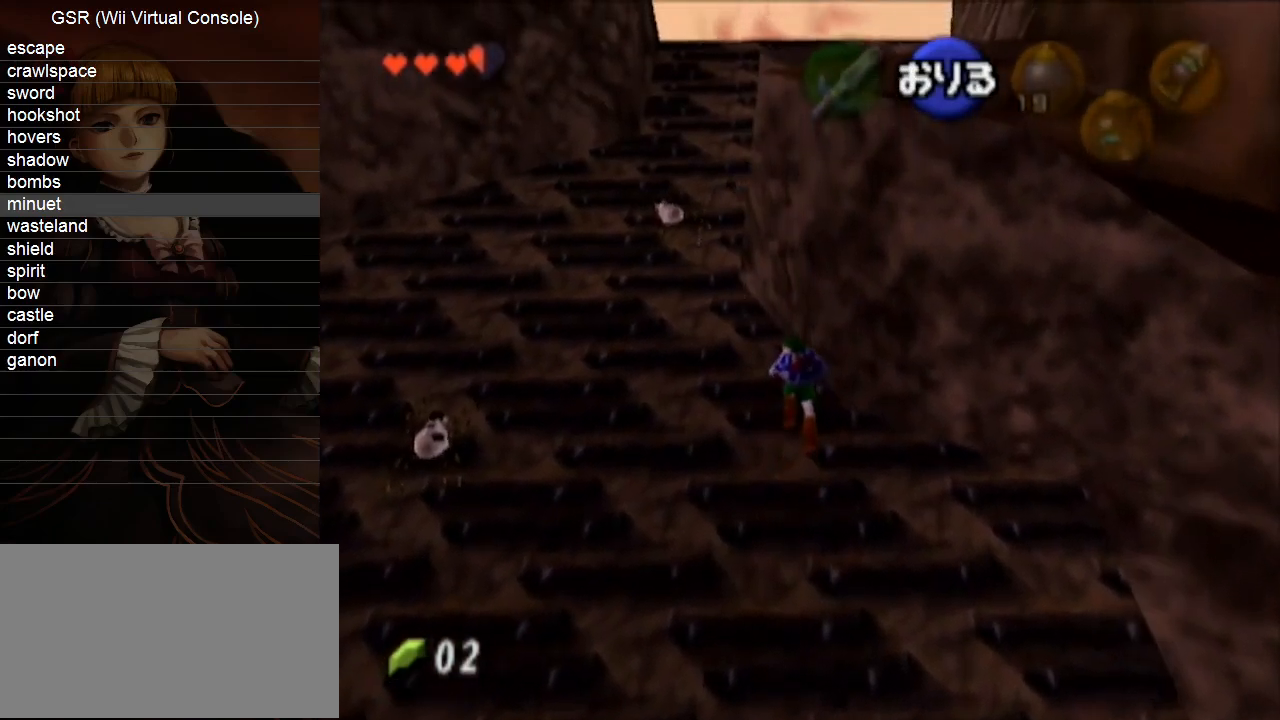
{"buttons": [], "left_stick": "up", "right_stick": "center", "events": []}
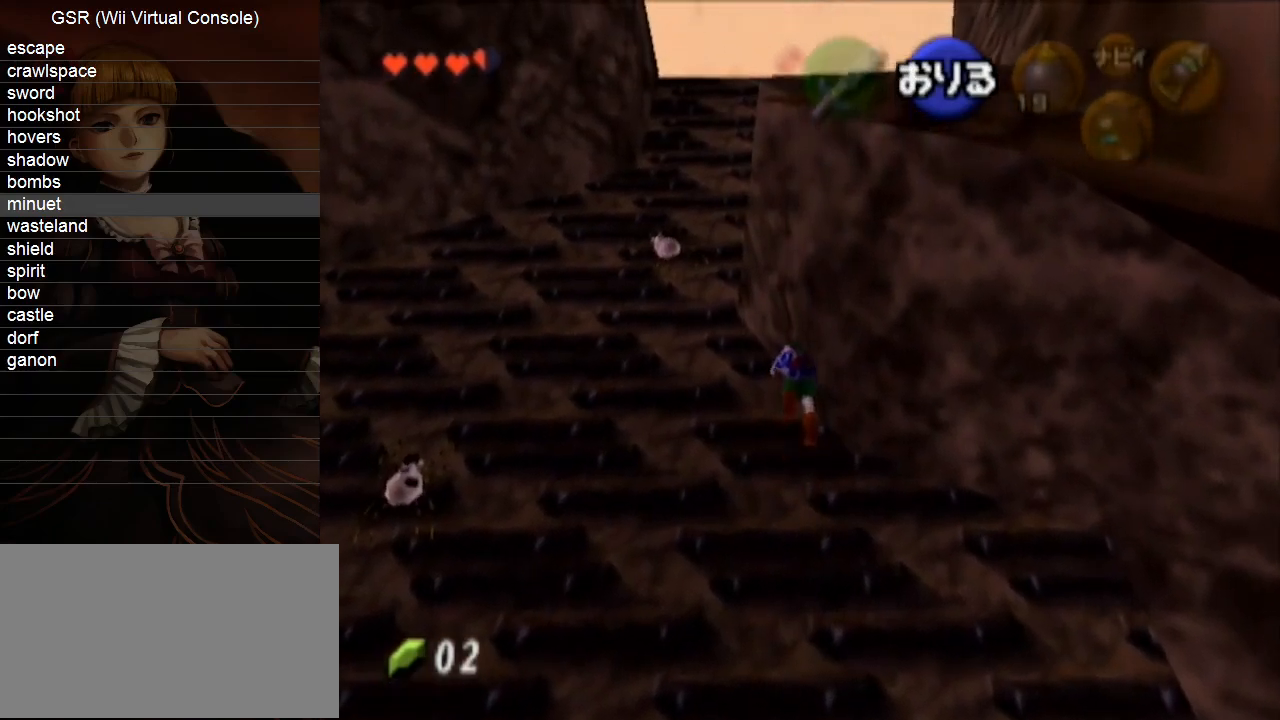
{"buttons": [], "left_stick": "up", "right_stick": "center", "events": []}
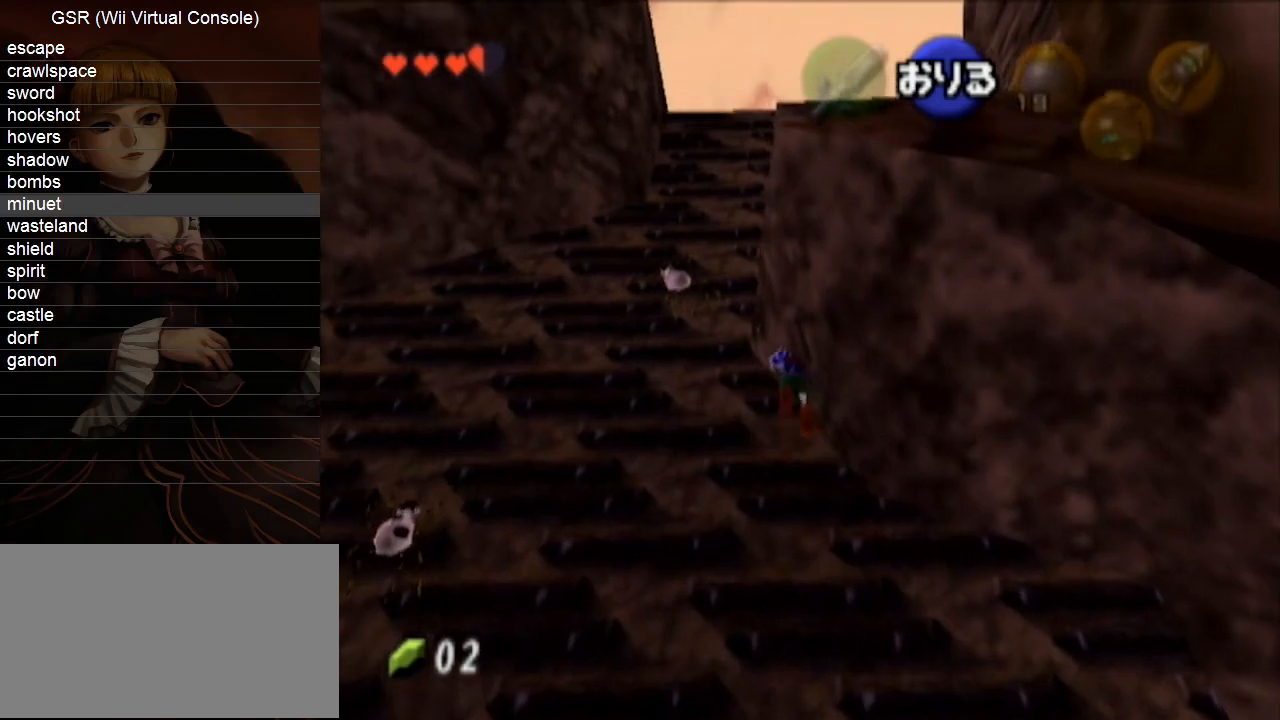
{"buttons": [], "left_stick": "up", "right_stick": "center", "events": []}
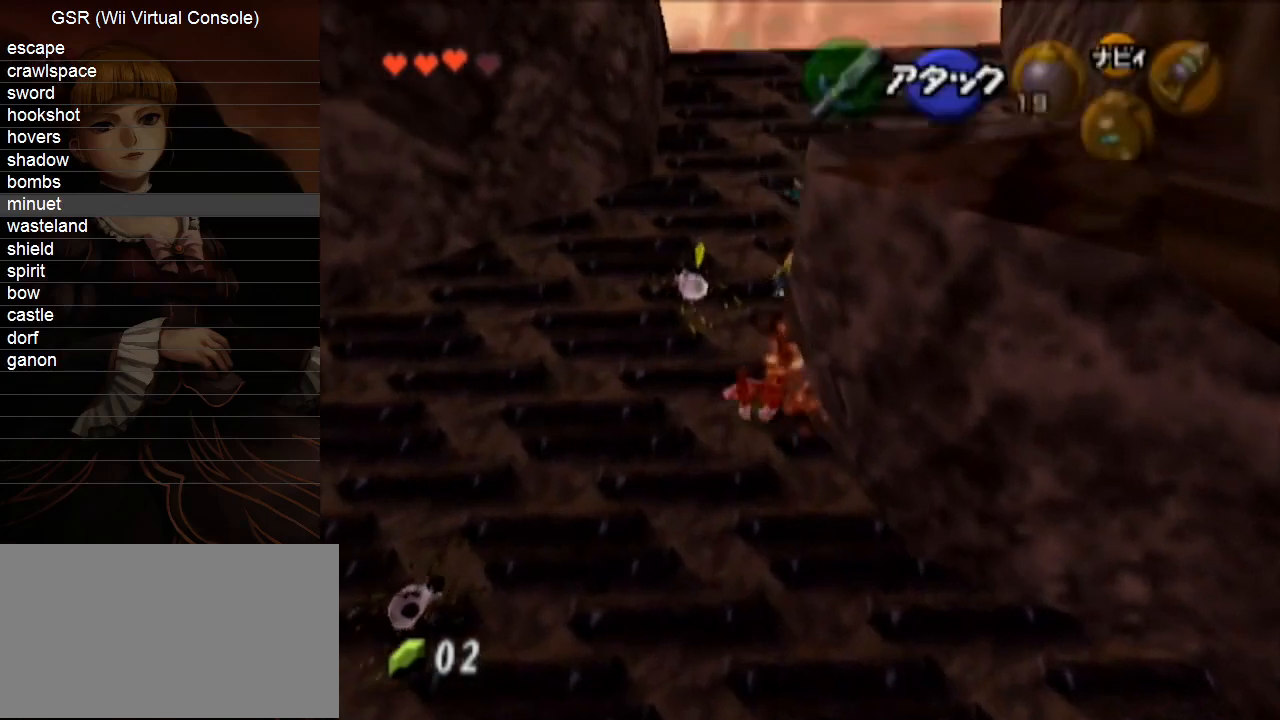
{"buttons": [], "left_stick": "up", "right_stick": "center", "events": []}
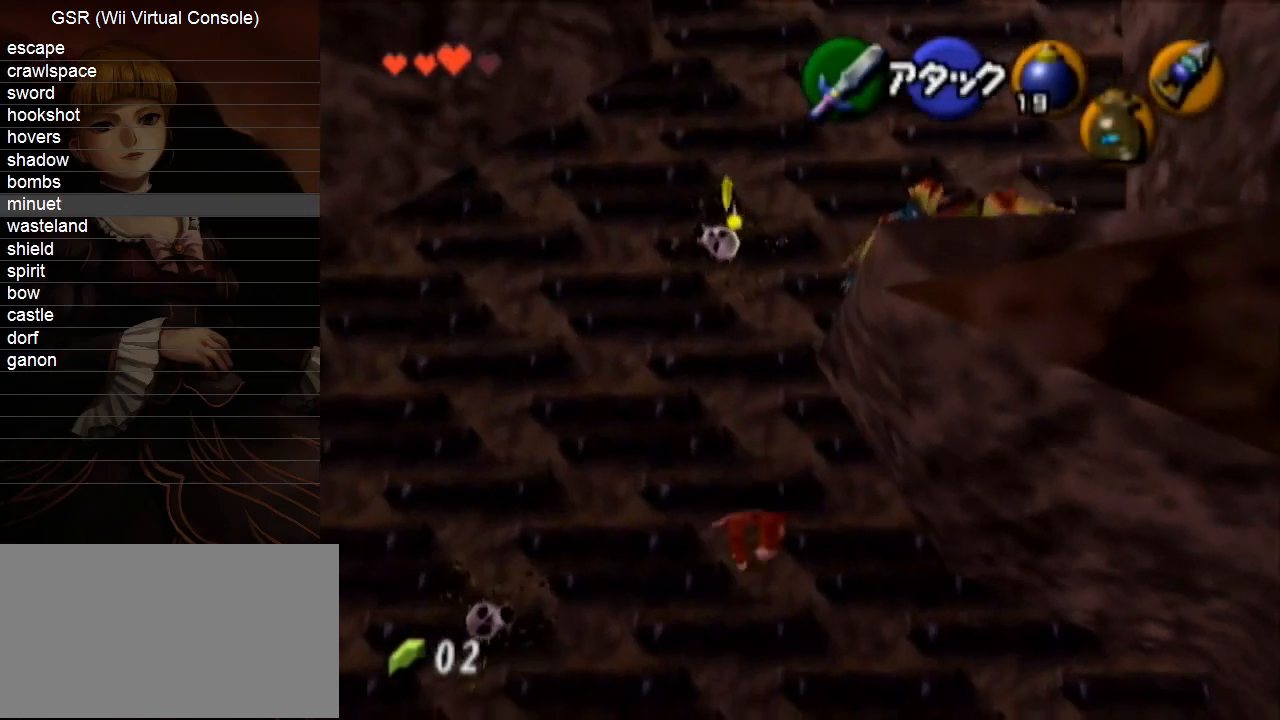
{"buttons": [], "left_stick": "center", "right_stick": "center", "events": [[33, "left_stick", "center"]]}